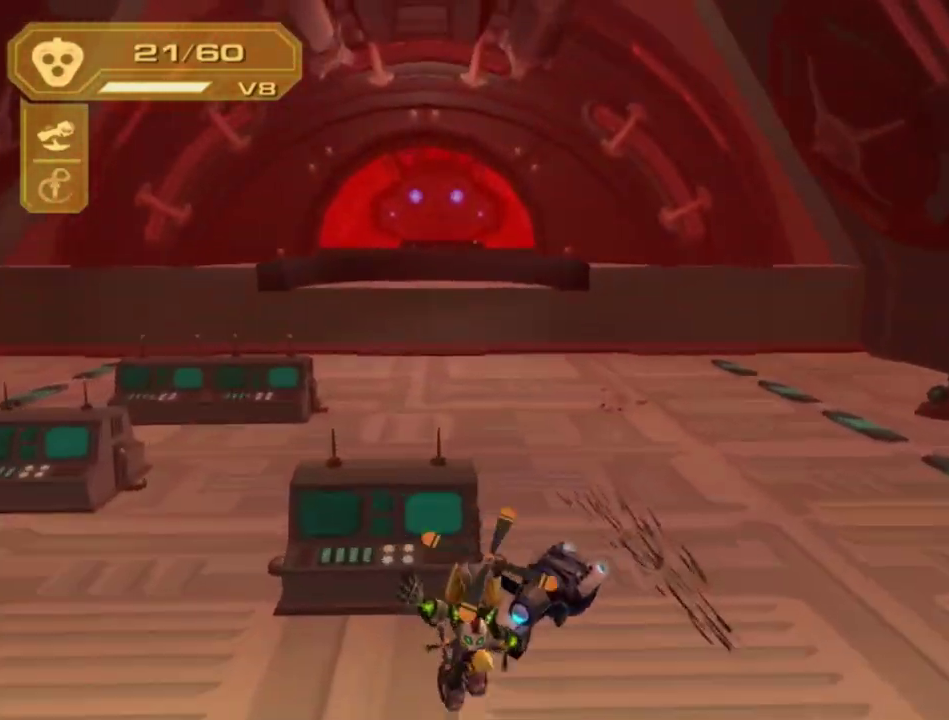
Gameplay with a controller (PlayStation layout); each line is a JSON object with the inputs held at the frame after it. "events" lists button and stick changes between this image and that frame as [ms after this image, input, new state], when the widget could be followed in between. Not read: L3 R3 SELECT.
{"buttons": ["L2"], "left_stick": "up", "right_stick": "center", "events": [[417, "R1", "down"], [417, "left_stick", "up"], [467, "R1", "up"]]}
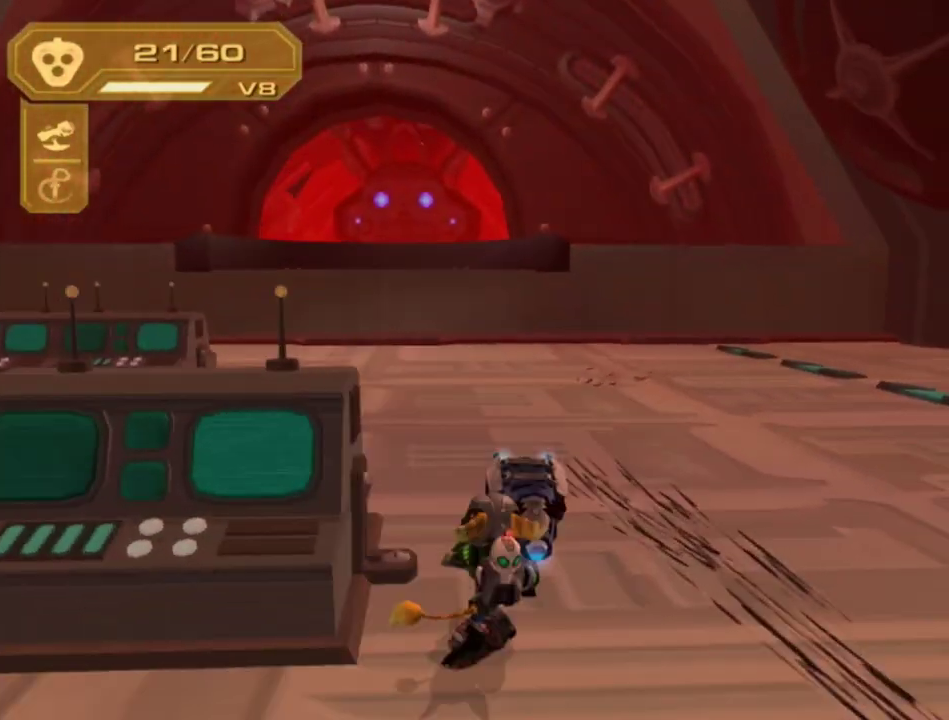
{"buttons": ["CIRCLE", "L1", "R1"], "left_stick": "up", "right_stick": "center", "events": [[50, "left_stick", "up-left"], [83, "L2", "up"], [117, "R1", "down"], [183, "left_stick", "left"], [350, "left_stick", "up"], [483, "CIRCLE", "down"], [483, "L1", "down"]]}
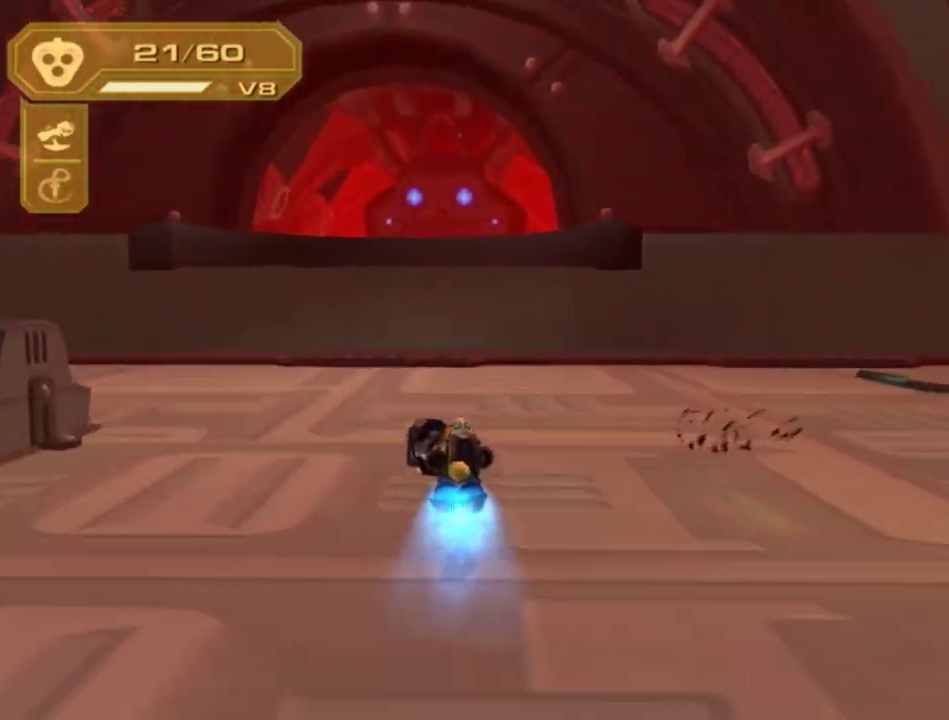
{"buttons": [], "left_stick": "center", "right_stick": "center", "events": [[50, "R1", "up"], [100, "CIRCLE", "up"], [167, "L1", "up"], [267, "left_stick", "center"]]}
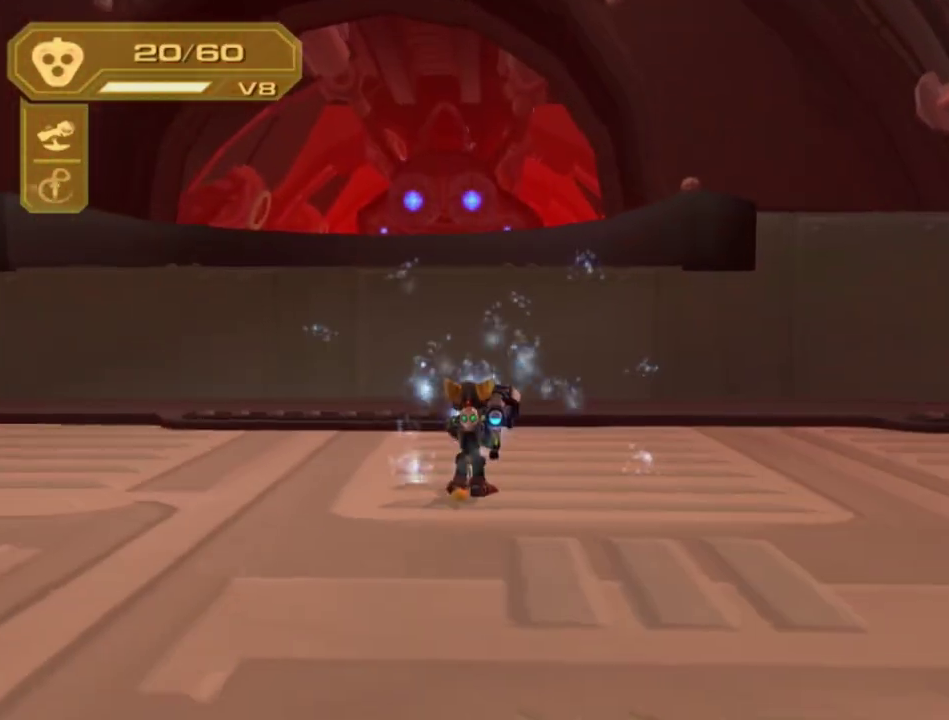
{"buttons": [], "left_stick": "center", "right_stick": "center", "events": [[50, "CROSS", "down"], [50, "R1", "down"], [100, "left_stick", "left"], [217, "left_stick", "center"], [233, "CROSS", "up"], [233, "R1", "up"]]}
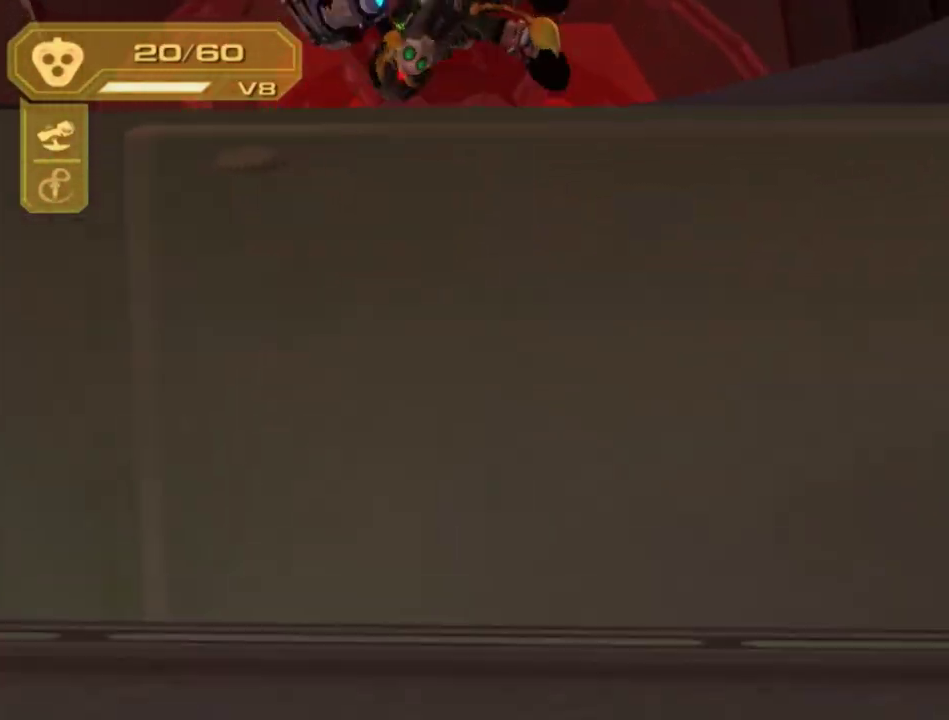
{"buttons": [], "left_stick": "center", "right_stick": "center", "events": [[83, "R1", "down"], [100, "CROSS", "down"], [133, "left_stick", "left"], [267, "left_stick", "center"], [317, "R1", "up"], [333, "CROSS", "up"]]}
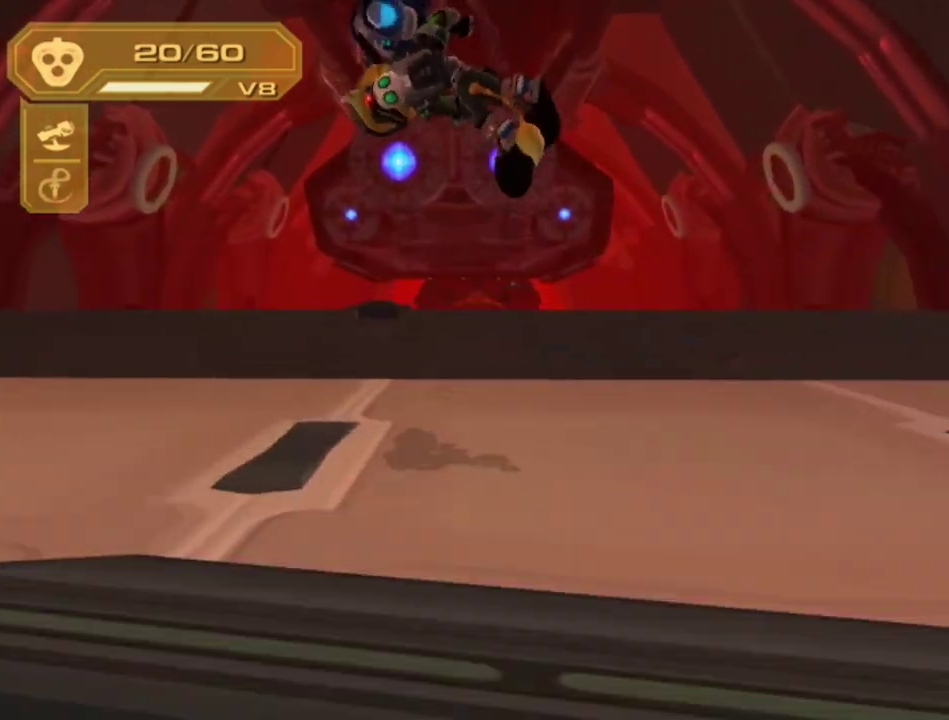
{"buttons": [], "left_stick": "up", "right_stick": "center", "events": [[33, "left_stick", "up"], [117, "R1", "down"], [183, "R1", "up"], [267, "R1", "down"], [333, "R1", "up"], [417, "R1", "down"], [467, "R1", "up"]]}
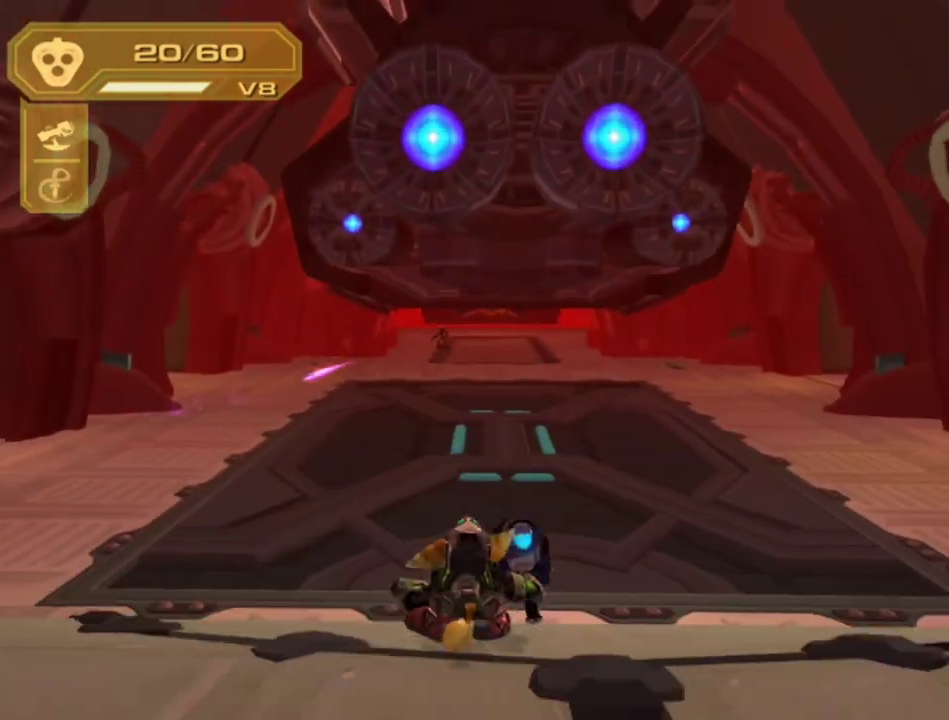
{"buttons": [], "left_stick": "up-right", "right_stick": "center", "events": [[17, "R1", "down"], [67, "R1", "up"], [133, "R1", "down"], [317, "R1", "up"], [383, "left_stick", "right"], [467, "left_stick", "up-right"]]}
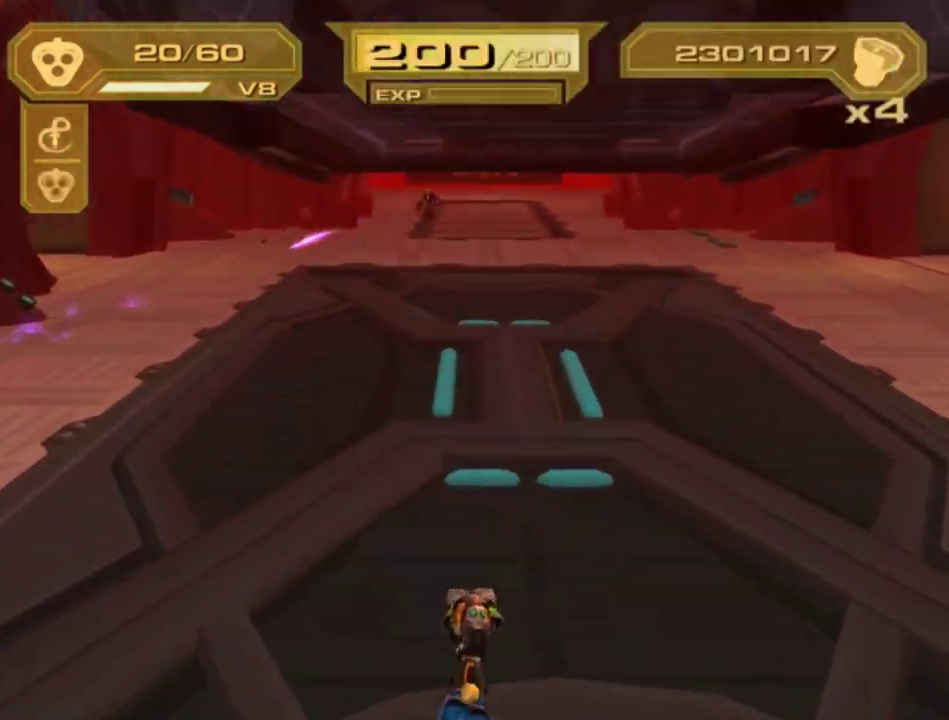
{"buttons": [], "left_stick": "up", "right_stick": "center", "events": [[17, "left_stick", "up"], [50, "R1", "down"], [100, "R1", "up"], [167, "R1", "down"], [233, "R1", "up"], [317, "R1", "down"], [367, "R1", "up"]]}
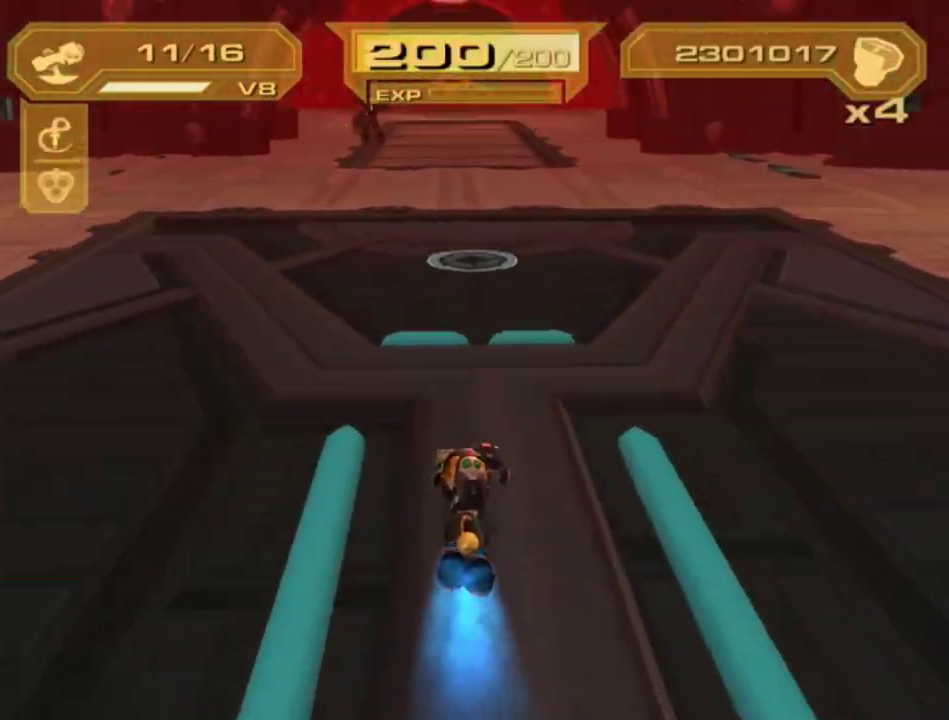
{"buttons": ["R1"], "left_stick": "up", "right_stick": "center", "events": [[83, "R1", "down"], [133, "R1", "up"], [183, "R1", "down"], [267, "R1", "up"], [383, "left_stick", "up-left"], [467, "R1", "down"], [483, "left_stick", "up"]]}
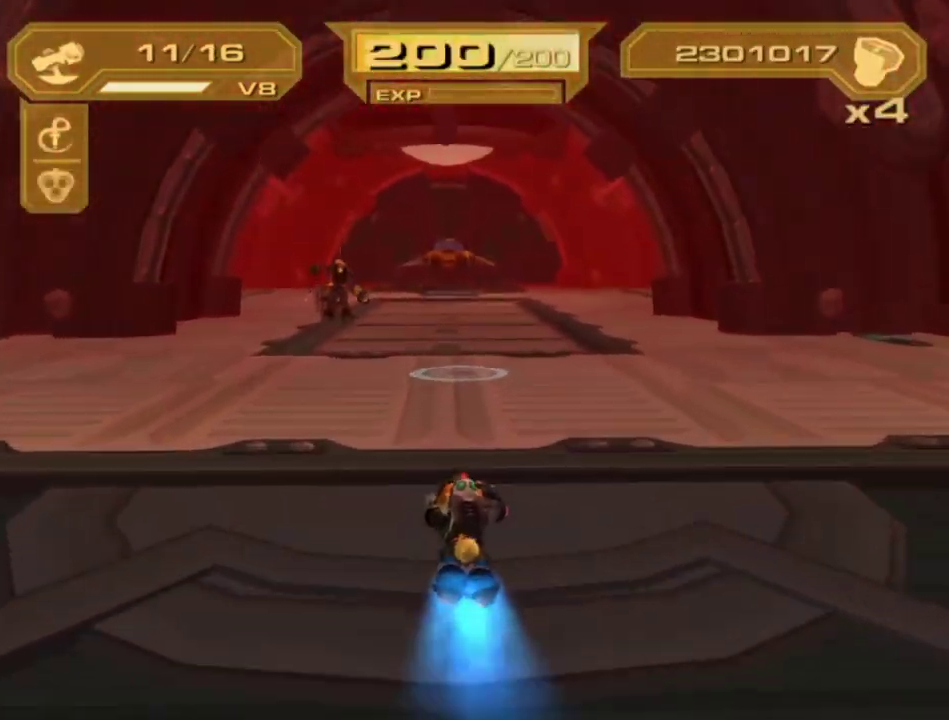
{"buttons": [], "left_stick": "up", "right_stick": "center", "events": [[50, "R1", "up"], [117, "R1", "down"], [183, "R1", "up"], [267, "R1", "down"], [317, "R1", "up"], [417, "R1", "down"], [467, "R1", "up"]]}
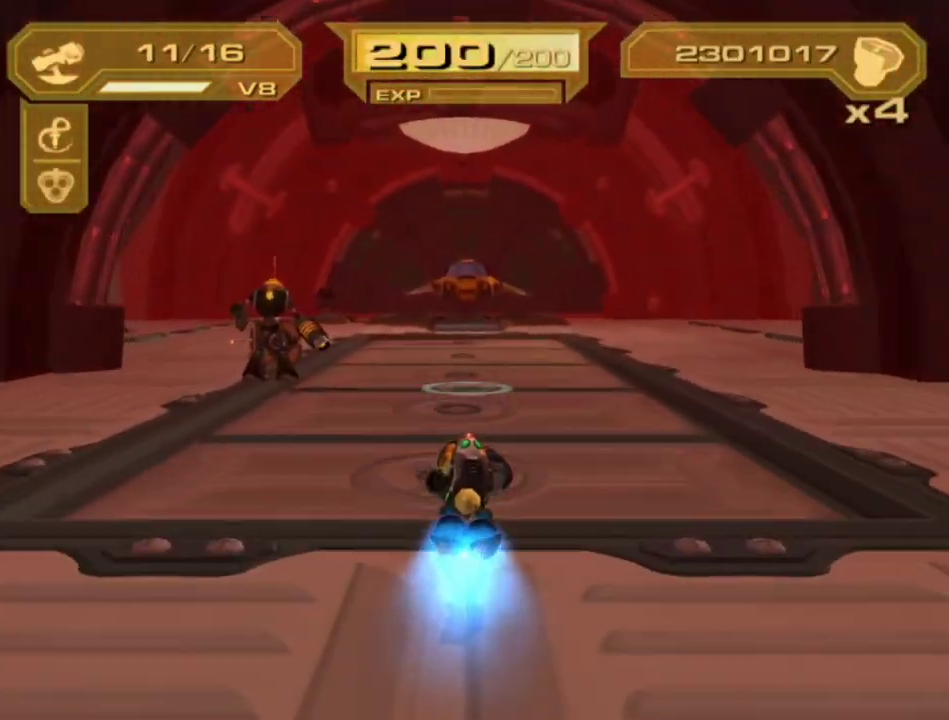
{"buttons": [], "left_stick": "up", "right_stick": "center", "events": [[17, "R1", "down"], [67, "R1", "up"], [167, "R1", "down"], [217, "R1", "up"], [267, "R1", "down"], [333, "R1", "up"], [417, "R1", "down"], [467, "R1", "up"]]}
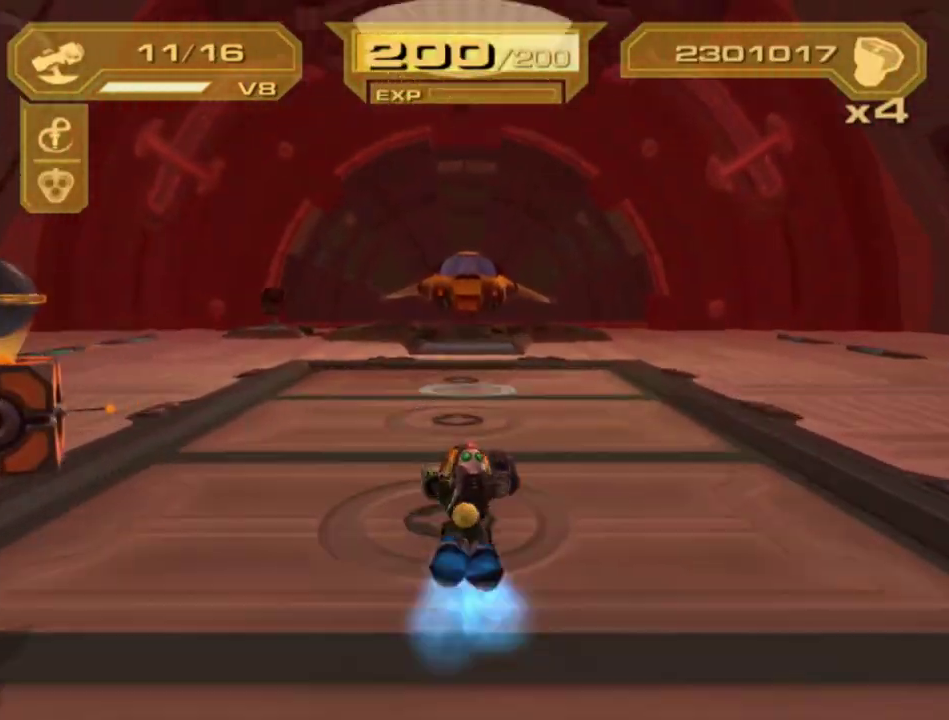
{"buttons": ["R1"], "left_stick": "up", "right_stick": "center", "events": [[17, "R1", "down"]]}
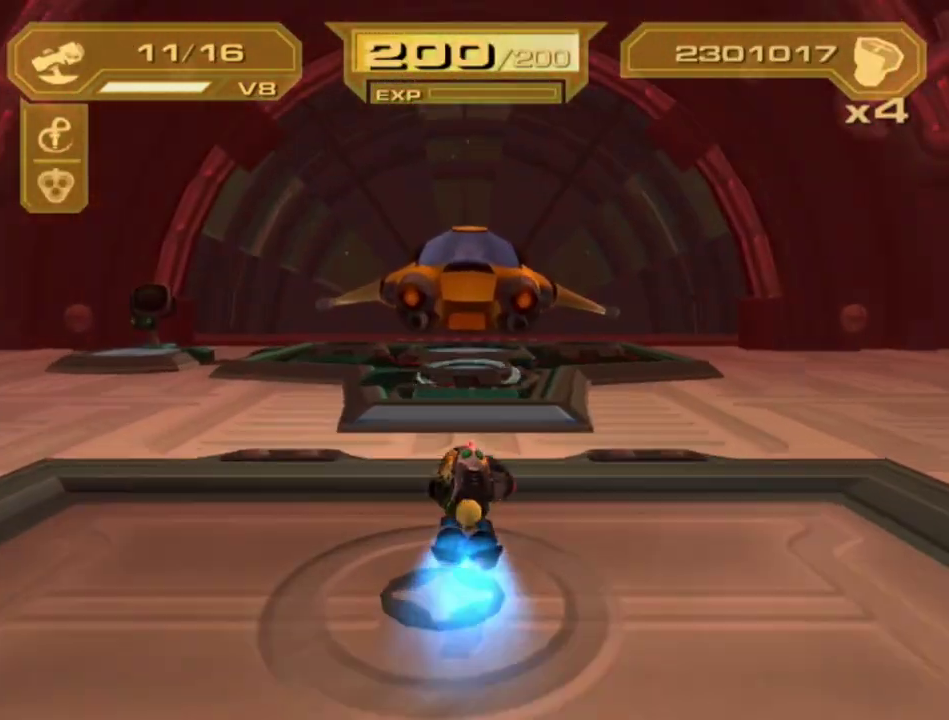
{"buttons": [], "left_stick": "center", "right_stick": "center", "events": [[300, "TRIANGLE", "down"], [467, "R1", "up"], [467, "left_stick", "center"], [483, "TRIANGLE", "up"]]}
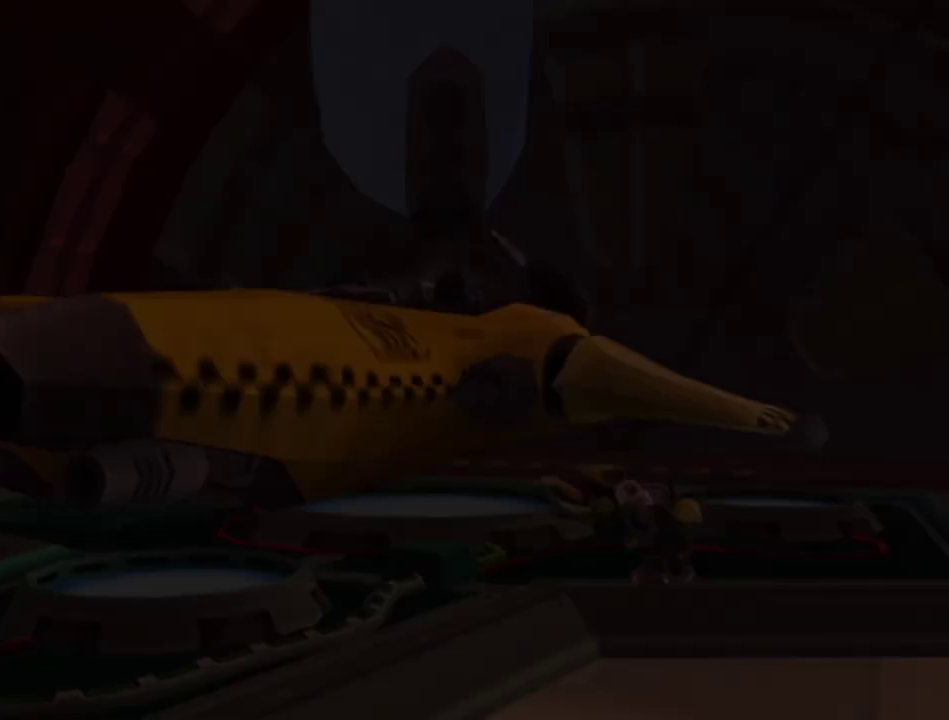
{"buttons": [], "left_stick": "center", "right_stick": "center", "events": []}
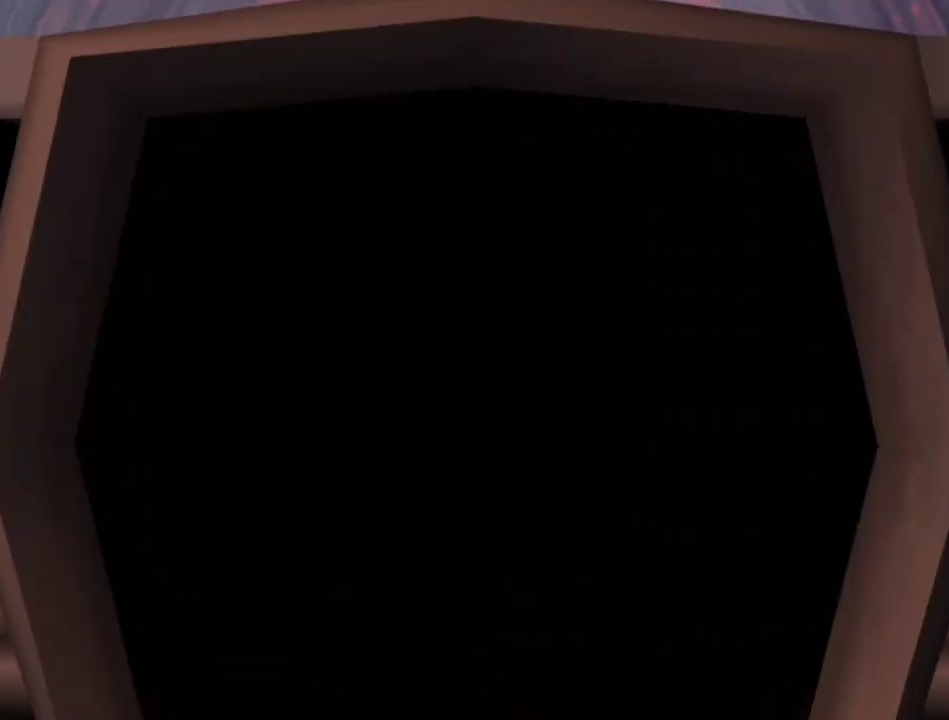
{"buttons": ["SQUARE"], "left_stick": "center", "right_stick": "center", "events": [[433, "SQUARE", "down"]]}
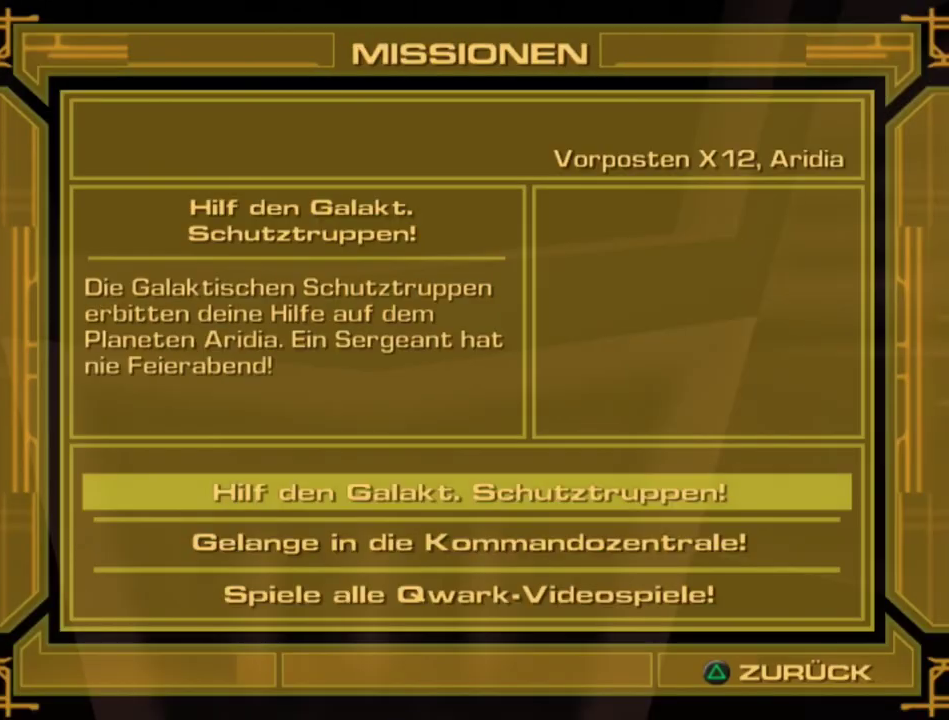
{"buttons": ["CROSS"], "left_stick": "center", "right_stick": "center", "events": [[17, "DPAD_DOWN", "down"], [17, "SQUARE", "up"], [83, "TRIANGLE", "down"], [133, "DPAD_DOWN", "up"], [183, "TRIANGLE", "up"], [233, "CROSS", "down"], [300, "CROSS", "up"], [350, "CROSS", "down"], [433, "CROSS", "up"], [483, "CROSS", "down"]]}
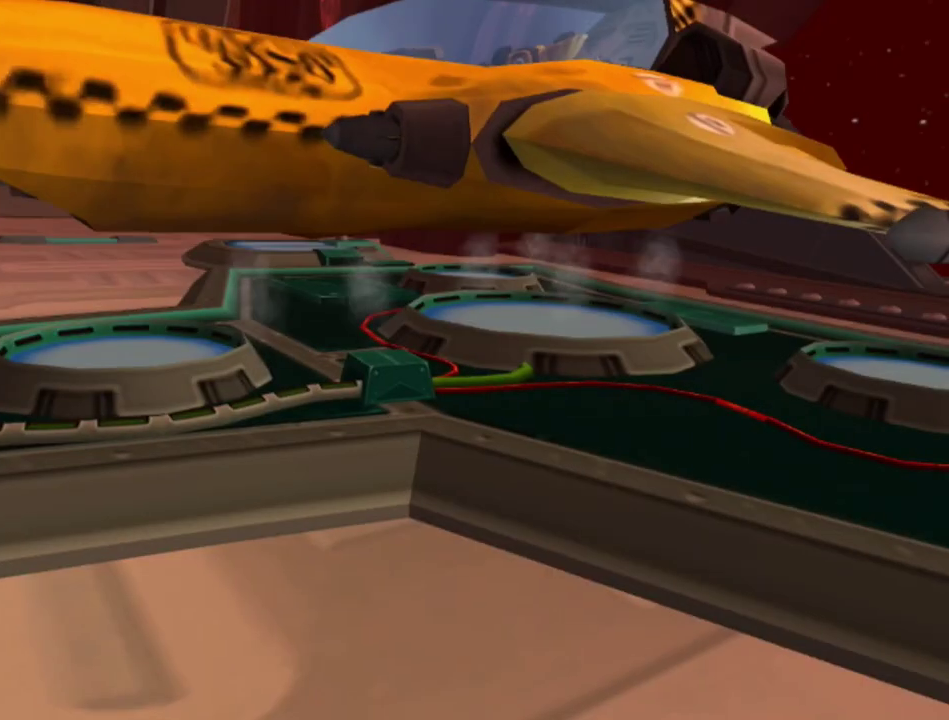
{"buttons": [], "left_stick": "center", "right_stick": "center", "events": [[83, "CROSS", "up"], [133, "CROSS", "down"], [217, "CROSS", "up"], [267, "CROSS", "down"], [333, "CROSS", "up"], [417, "CROSS", "down"], [467, "CROSS", "up"]]}
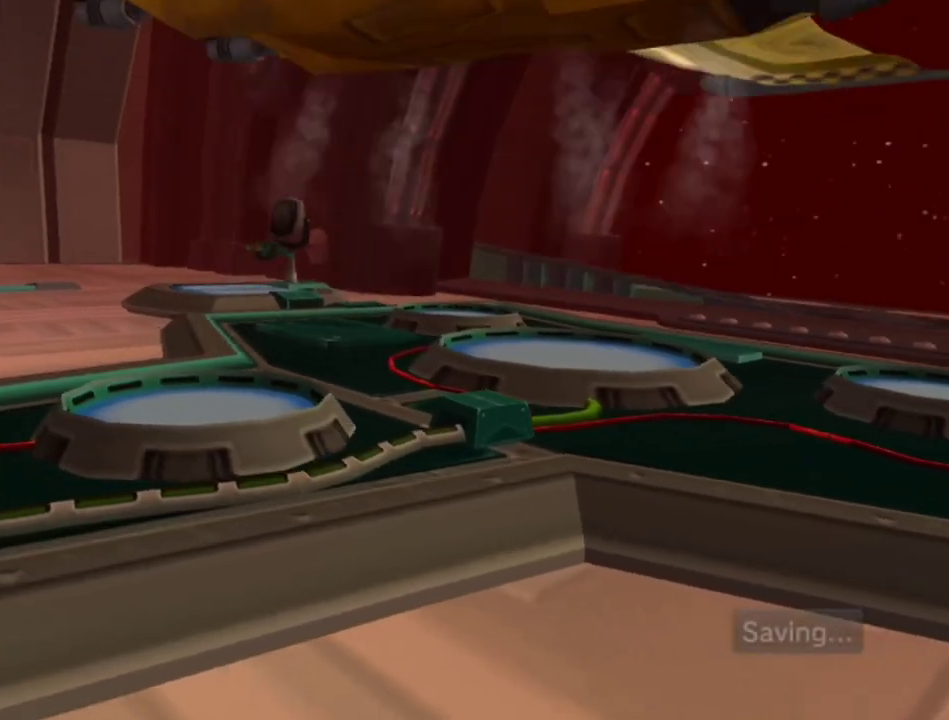
{"buttons": [], "left_stick": "center", "right_stick": "center", "events": [[50, "CROSS", "down"], [133, "CROSS", "up"], [417, "CROSS", "down"], [467, "CROSS", "up"]]}
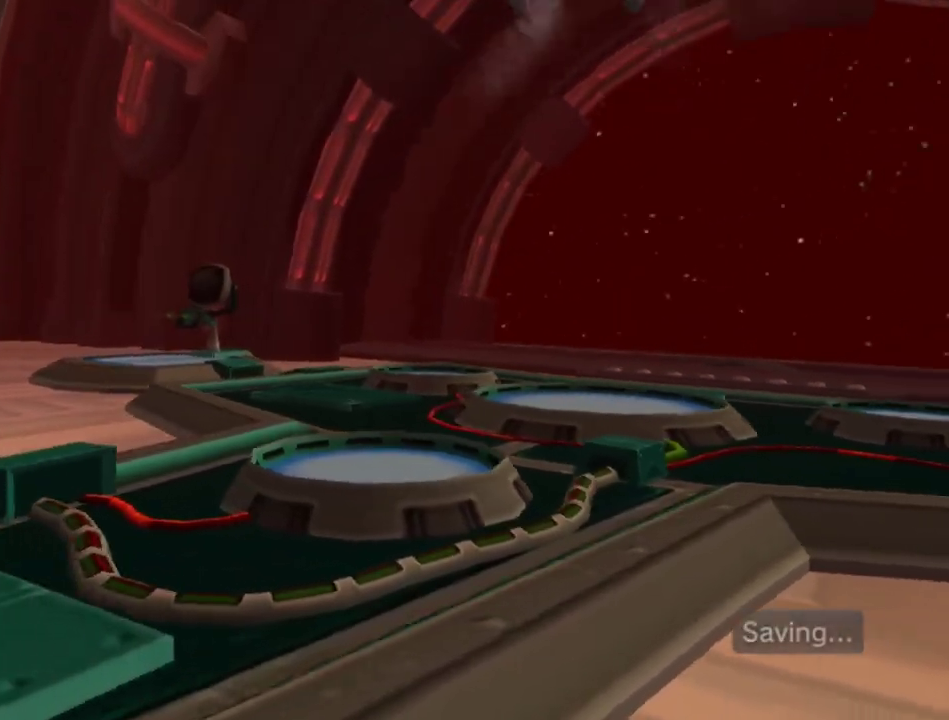
{"buttons": ["CROSS"], "left_stick": "center", "right_stick": "center", "events": [[50, "CROSS", "down"], [117, "CROSS", "up"], [217, "CROSS", "down"], [267, "CROSS", "up"], [483, "CROSS", "down"]]}
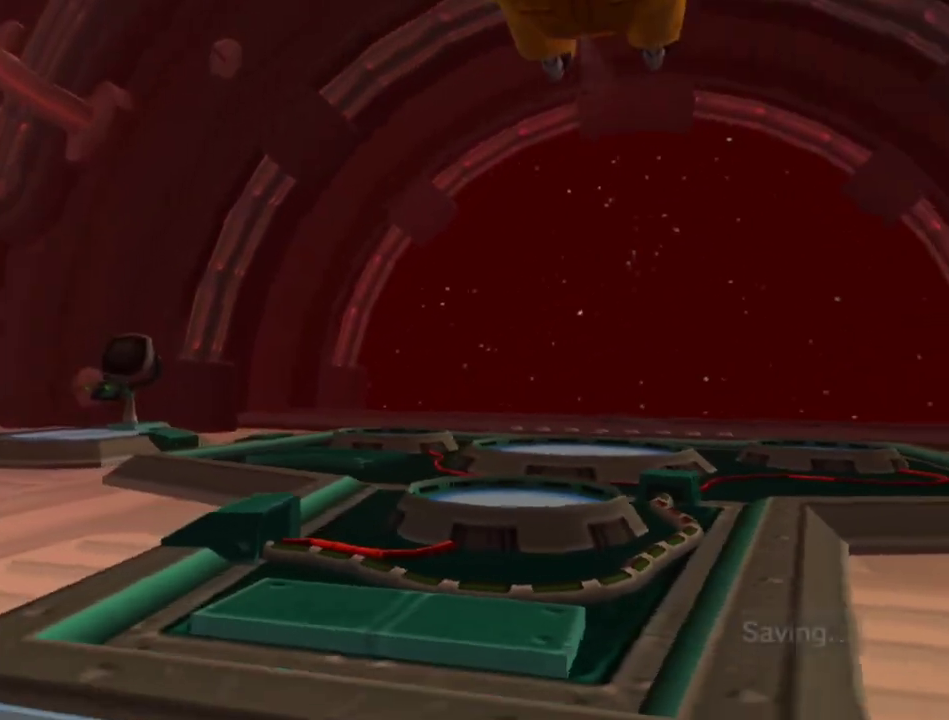
{"buttons": ["CROSS"], "left_stick": "center", "right_stick": "center", "events": [[50, "CROSS", "up"], [267, "CROSS", "down"], [317, "CROSS", "up"], [500, "CROSS", "down"]]}
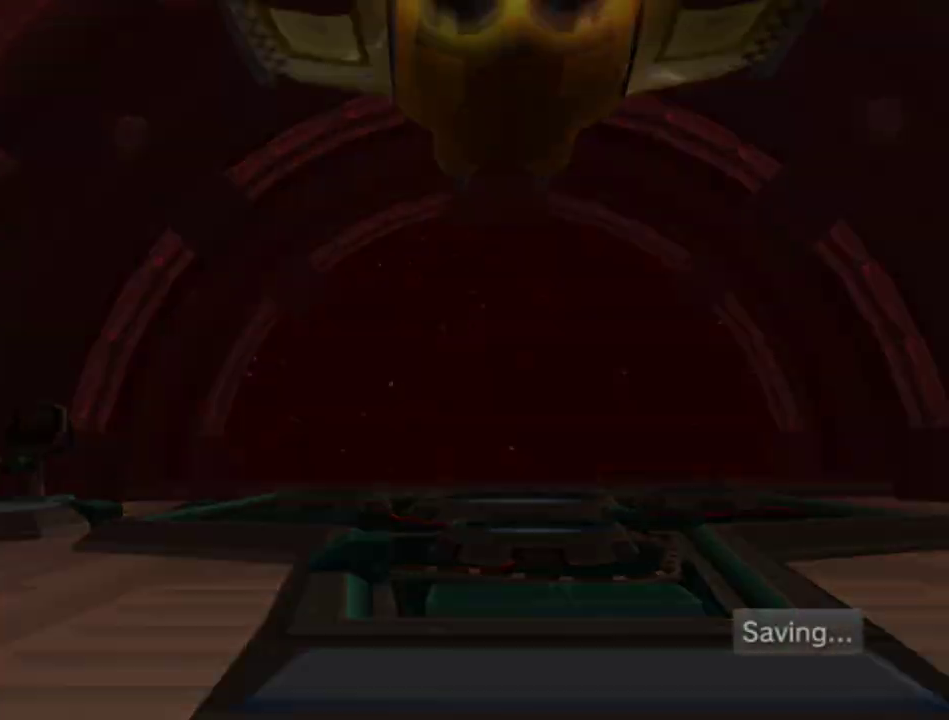
{"buttons": ["CROSS"], "left_stick": "center", "right_stick": "center", "events": []}
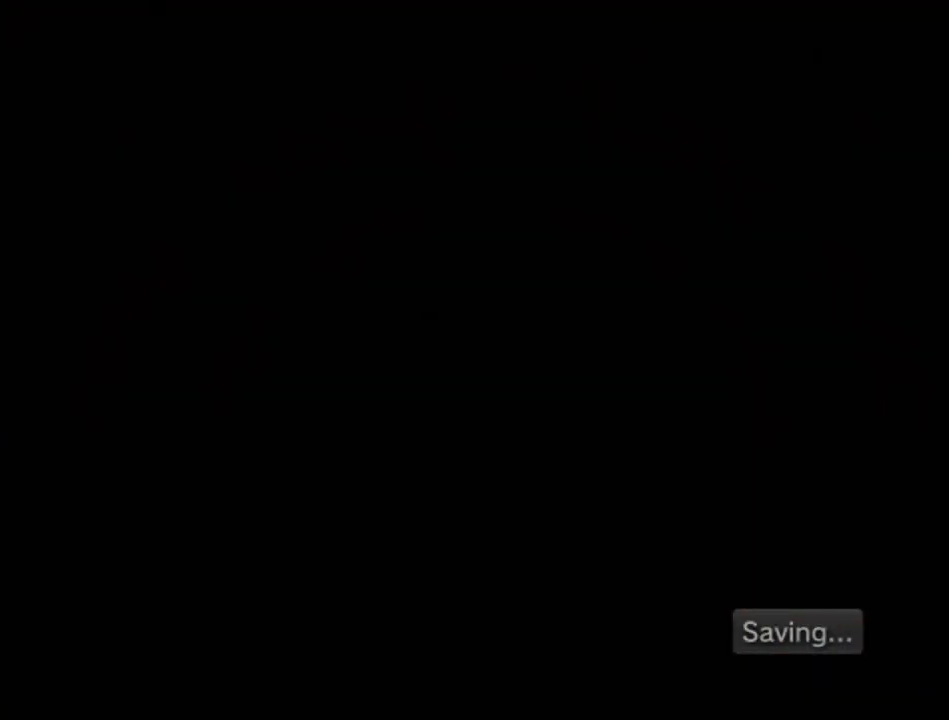
{"buttons": [], "left_stick": "center", "right_stick": "center", "events": [[67, "CROSS", "up"], [67, "R2", "down"], [133, "R2", "up"]]}